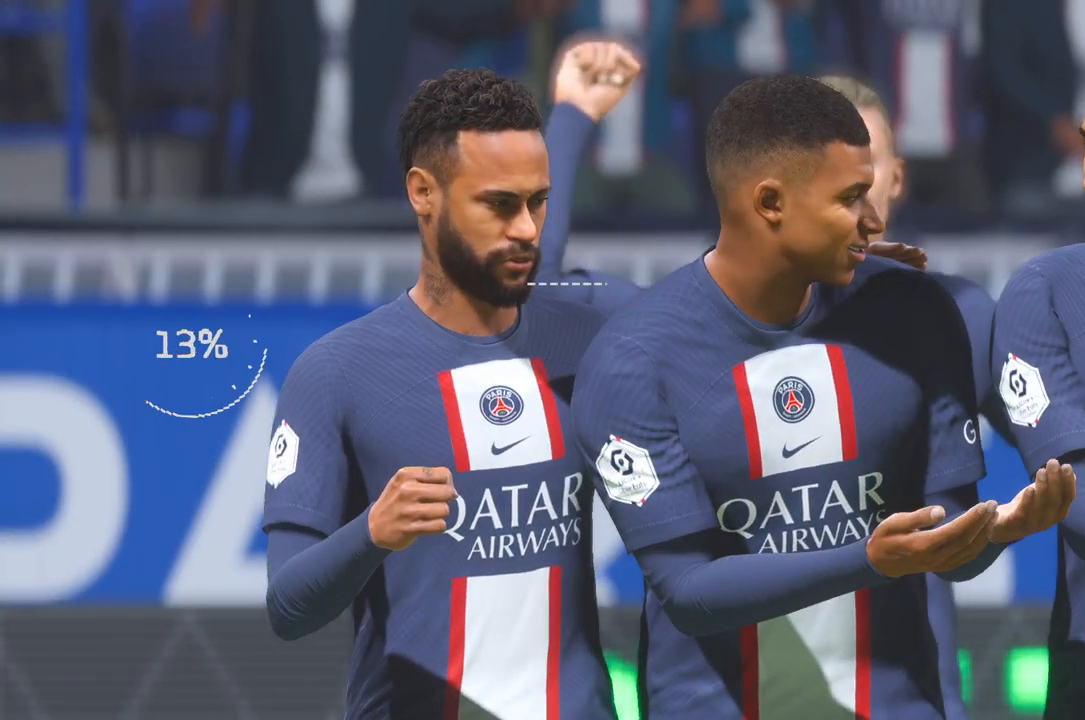
Gameplay with a controller (Xbox layout); each line is a JSON object with the inputs held at the frame after it. "events" lists button and stick changes between this image and that frame as [ms after this image, input, new state], when the widget could be followed in between. Not read: L3 R3.
{"buttons": ["R2"], "left_stick": "center", "right_stick": "center", "events": [[483, "R2", "down"]]}
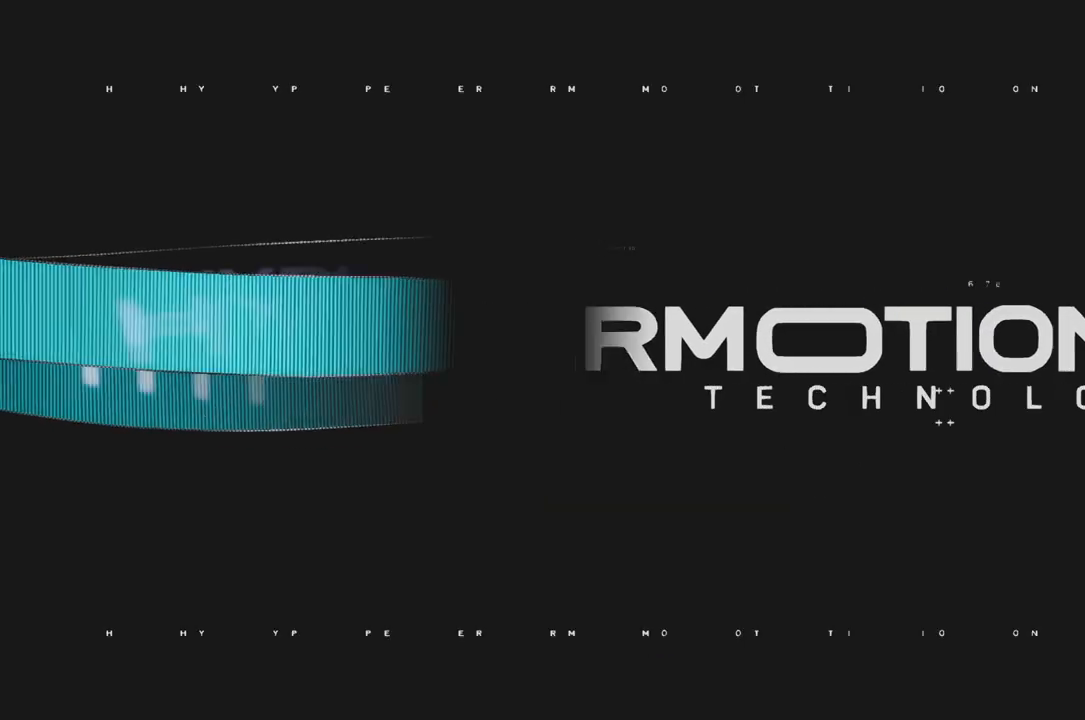
{"buttons": ["R2"], "left_stick": "center", "right_stick": "center", "events": []}
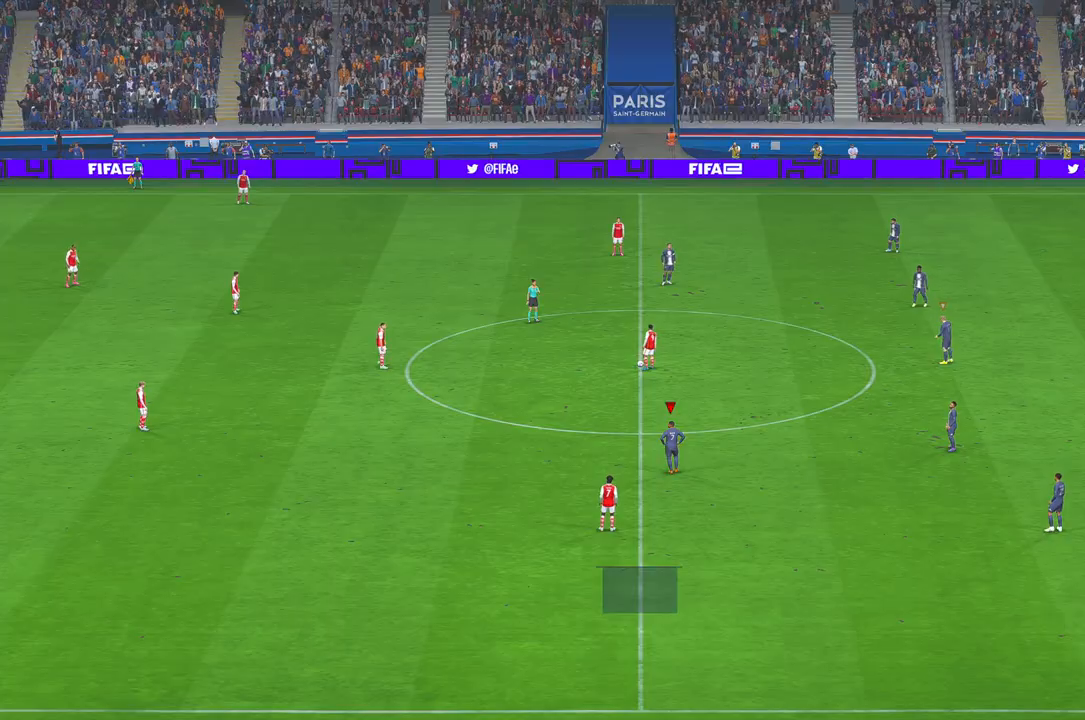
{"buttons": ["R2"], "left_stick": "center", "right_stick": "center", "events": []}
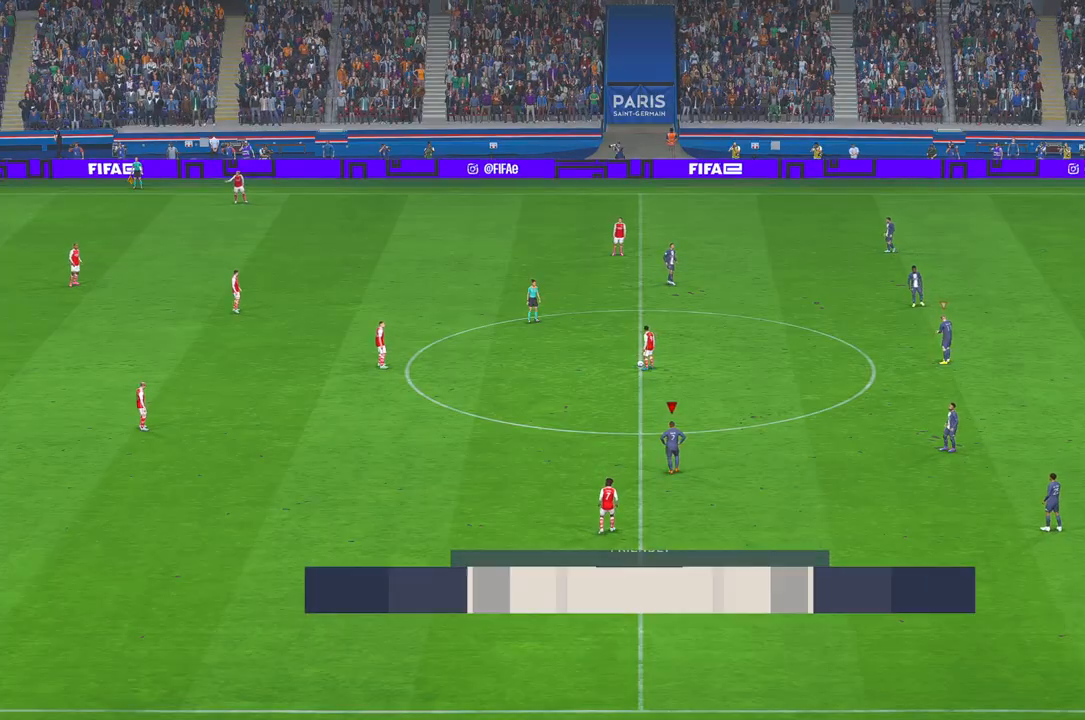
{"buttons": ["R2"], "left_stick": "center", "right_stick": "center", "events": []}
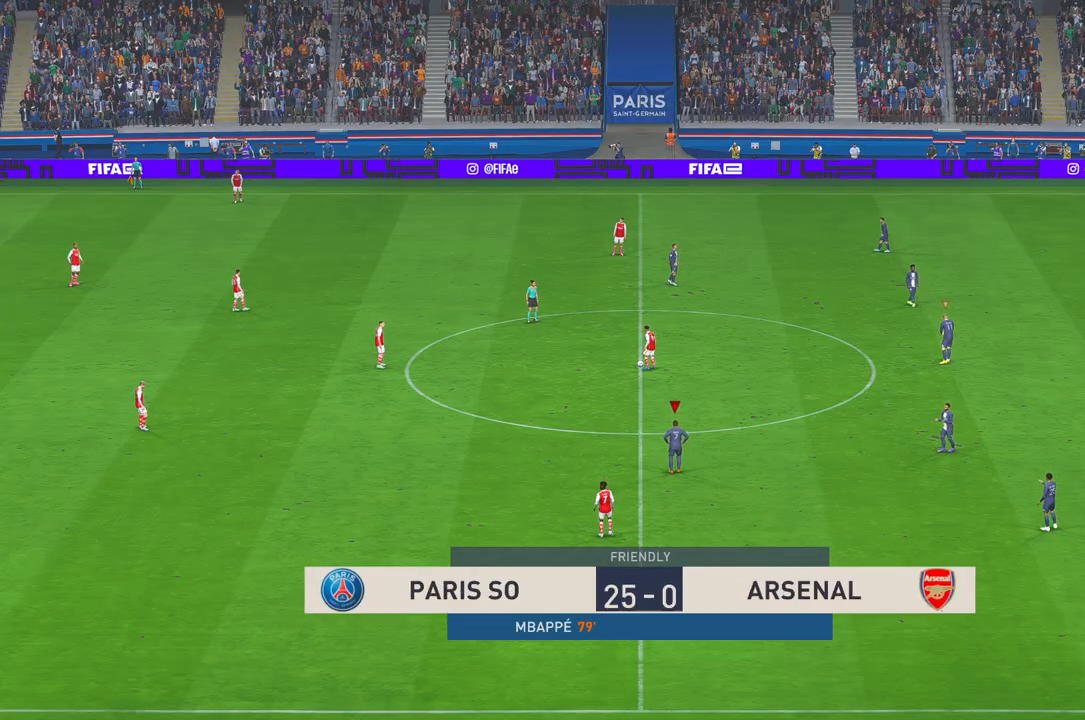
{"buttons": ["R2"], "left_stick": "center", "right_stick": "center", "events": []}
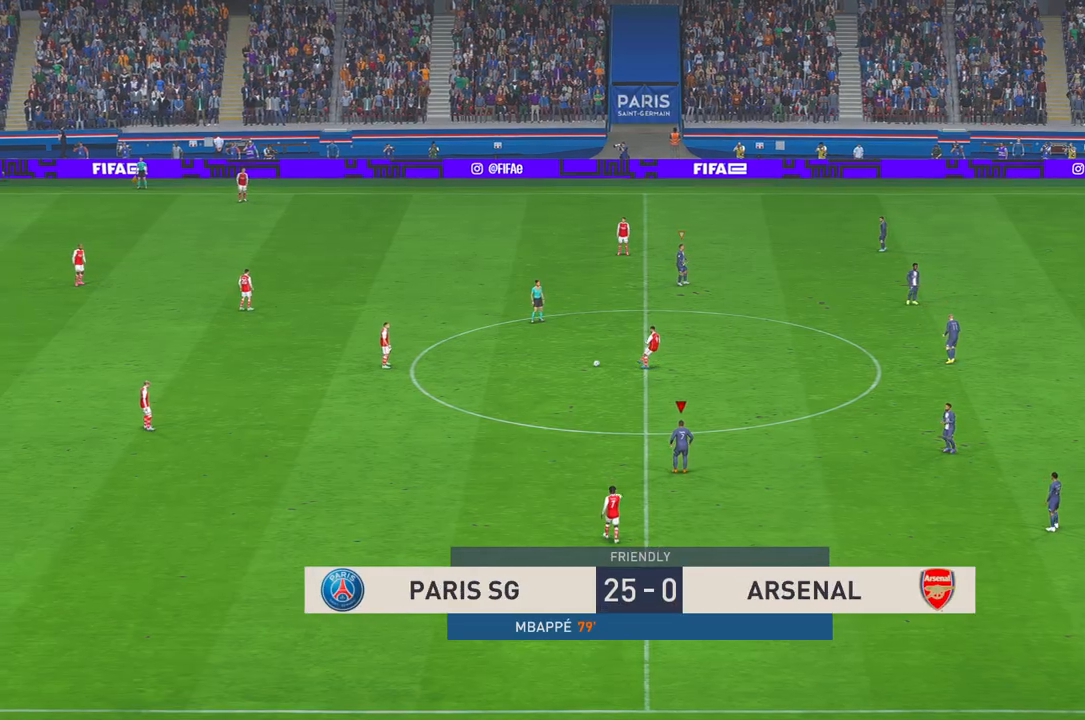
{"buttons": ["R2"], "left_stick": "center", "right_stick": "center", "events": []}
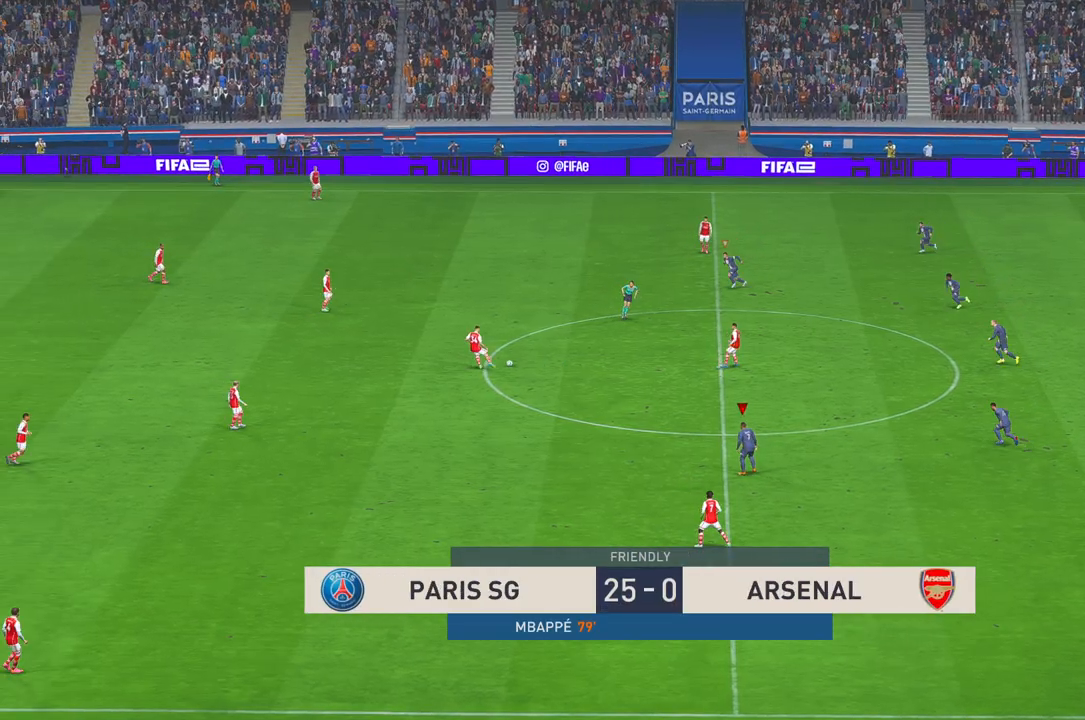
{"buttons": ["R2"], "left_stick": "center", "right_stick": "center", "events": []}
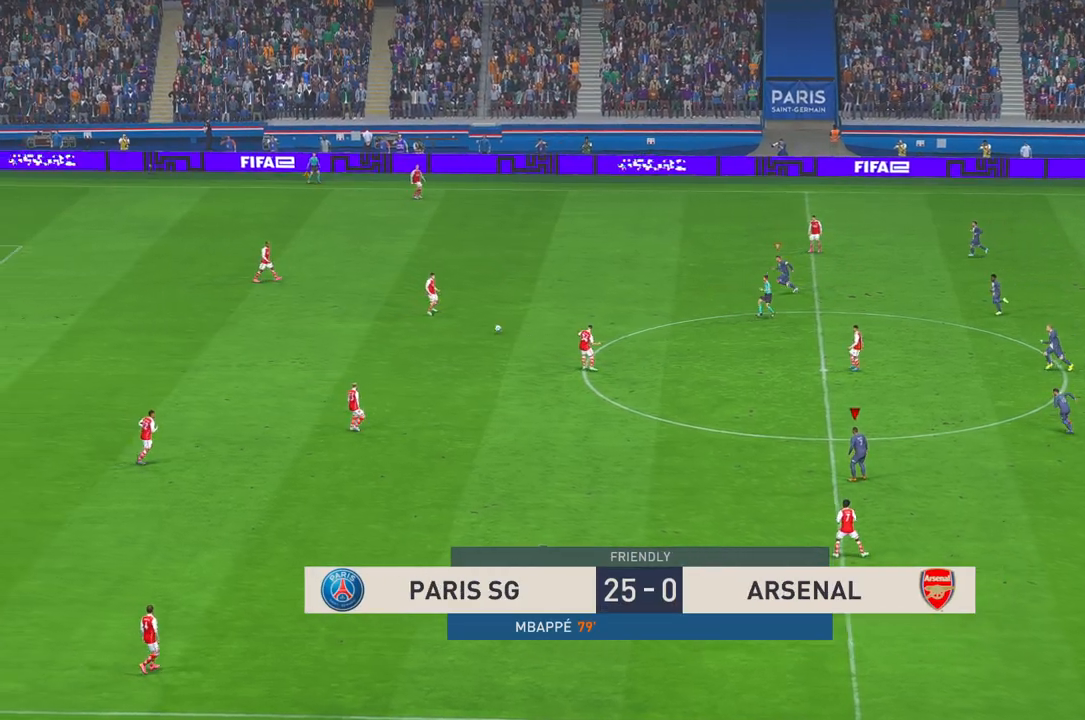
{"buttons": ["R2"], "left_stick": "up-left", "right_stick": "center", "events": [[400, "left_stick", "up-left"]]}
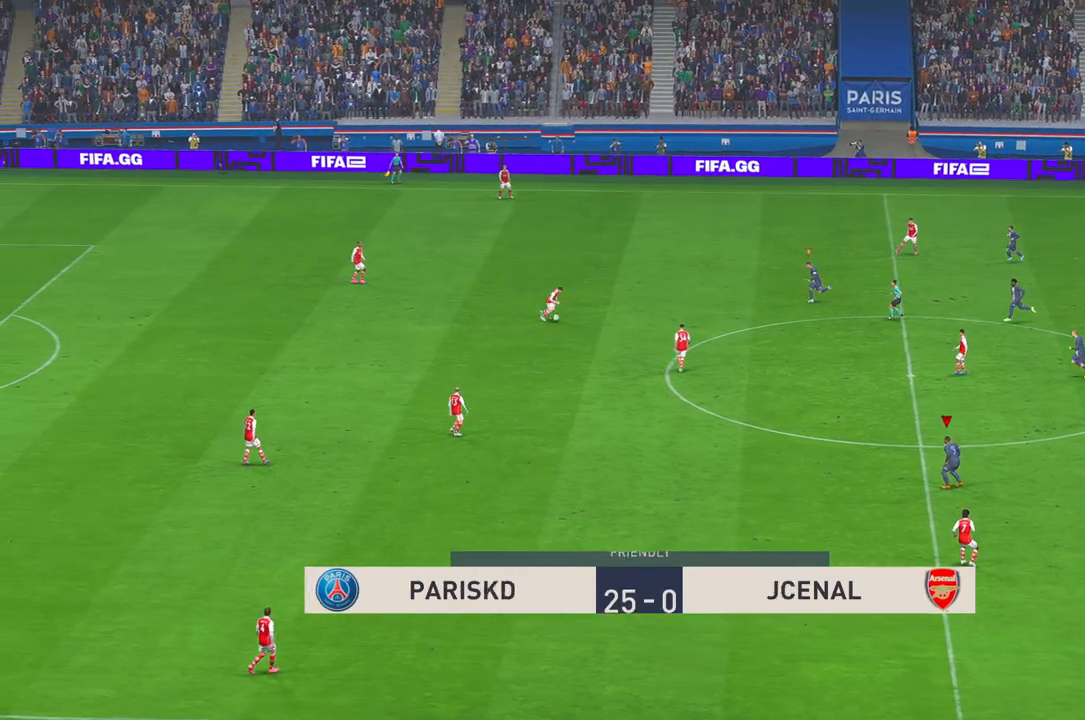
{"buttons": ["R2"], "left_stick": "down-left", "right_stick": "center", "events": [[67, "left_stick", "left"], [100, "L1", "down"], [283, "L1", "up"], [283, "left_stick", "down-left"]]}
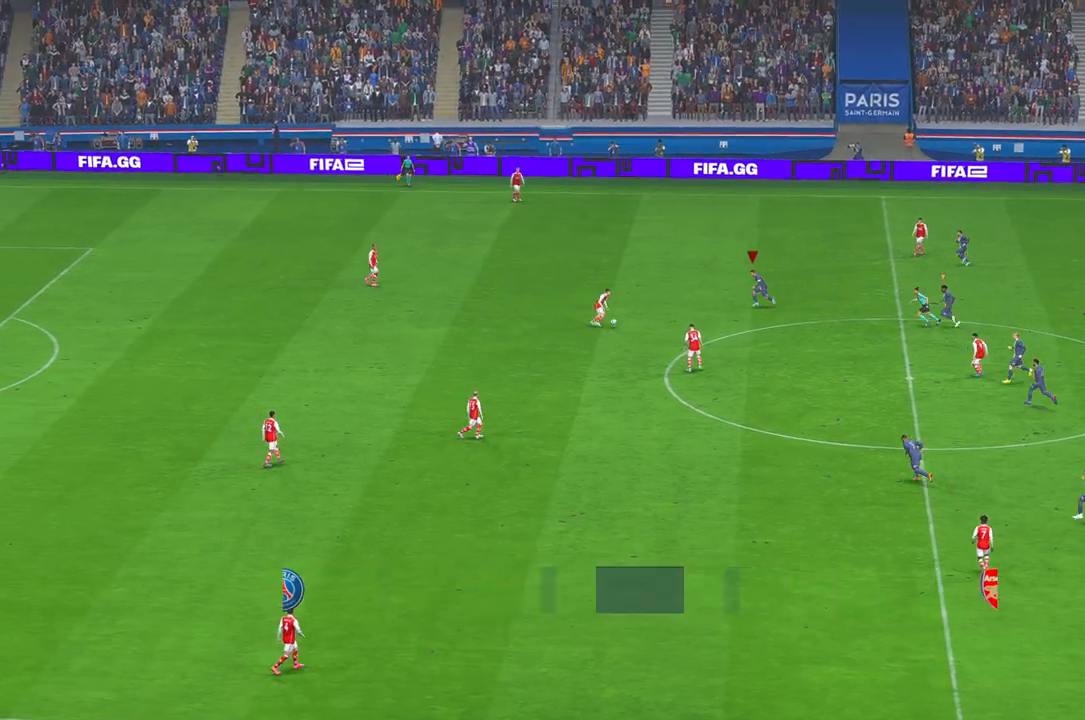
{"buttons": ["R2"], "left_stick": "center", "right_stick": "center", "events": [[183, "left_stick", "down"], [317, "left_stick", "center"]]}
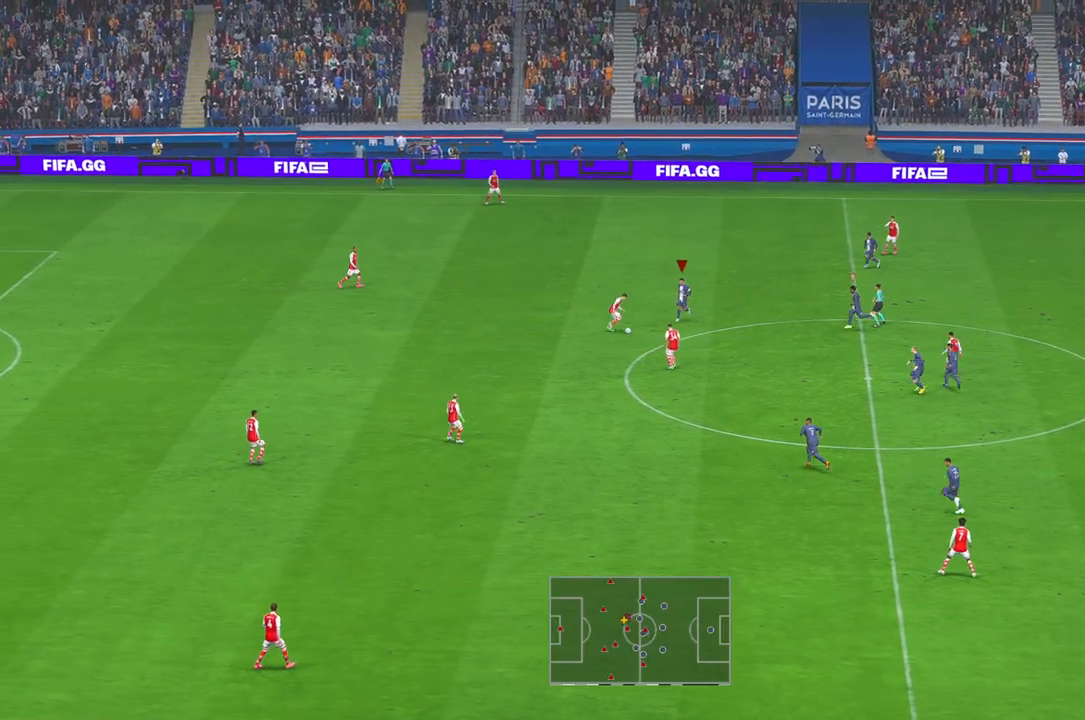
{"buttons": ["R2"], "left_stick": "down-right", "right_stick": "center", "events": [[250, "left_stick", "down"], [350, "left_stick", "down-right"]]}
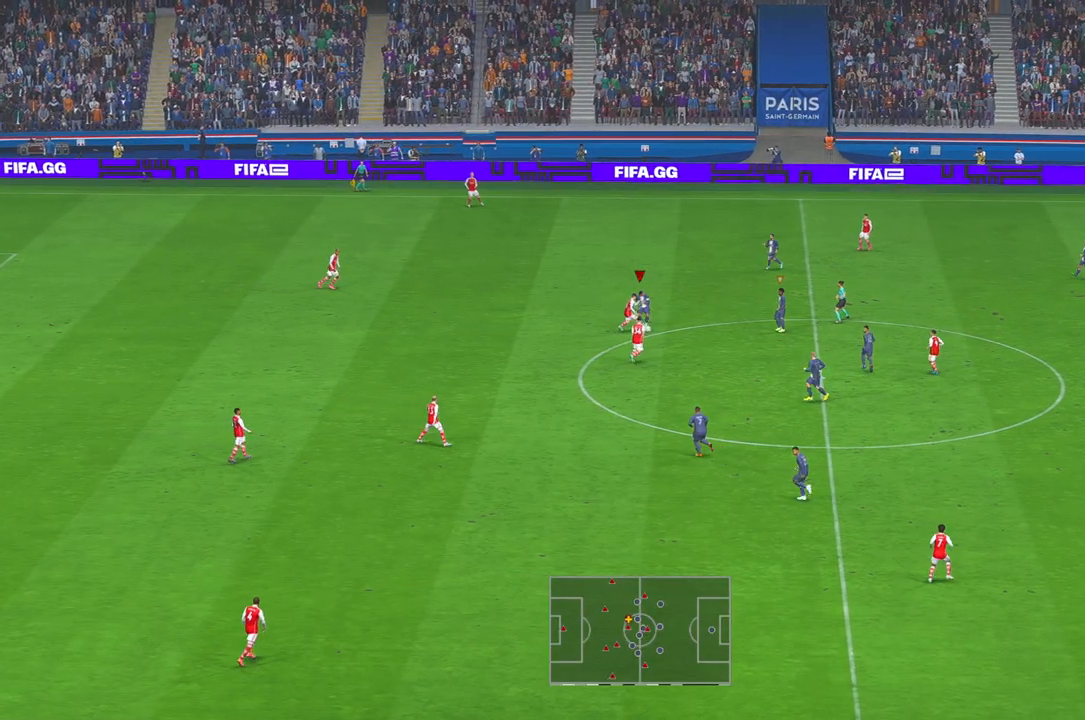
{"buttons": ["R2"], "left_stick": "down-right", "right_stick": "center", "events": []}
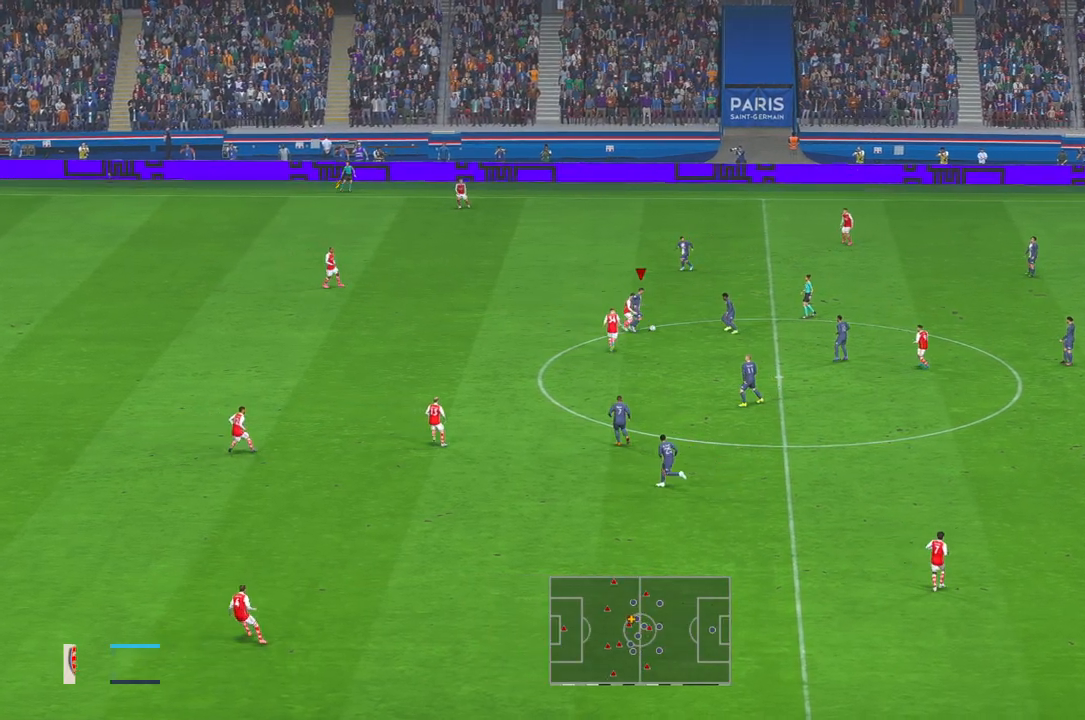
{"buttons": ["R2"], "left_stick": "down-right", "right_stick": "center", "events": []}
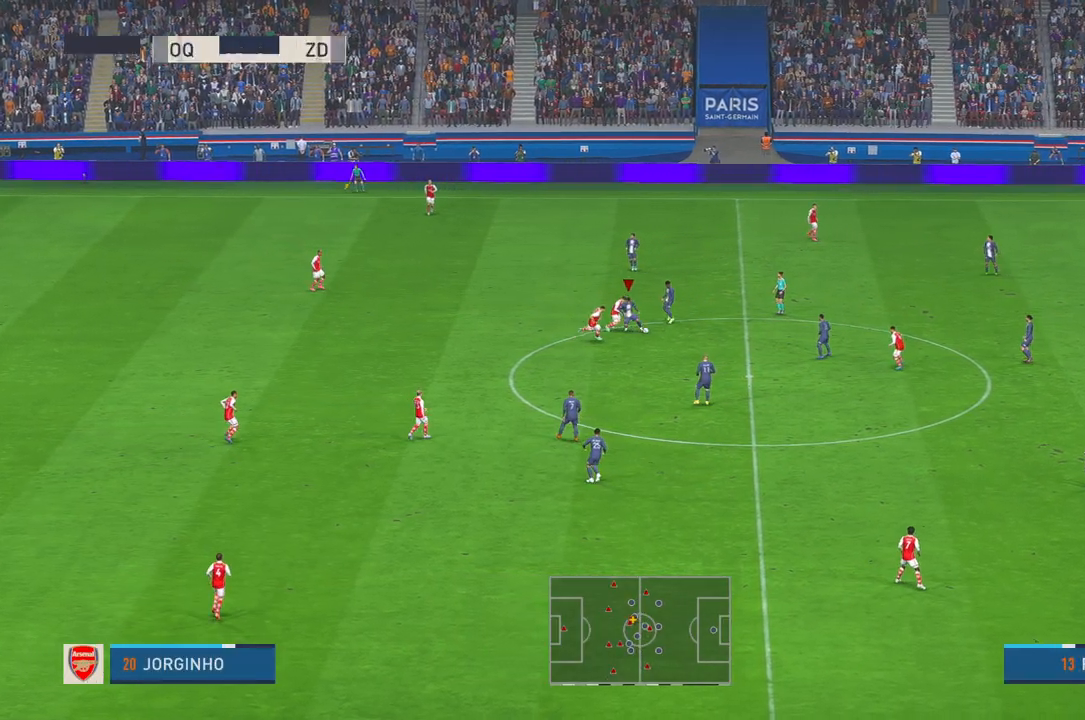
{"buttons": ["R2"], "left_stick": "down-right", "right_stick": "center", "events": [[400, "A", "down"], [500, "A", "up"]]}
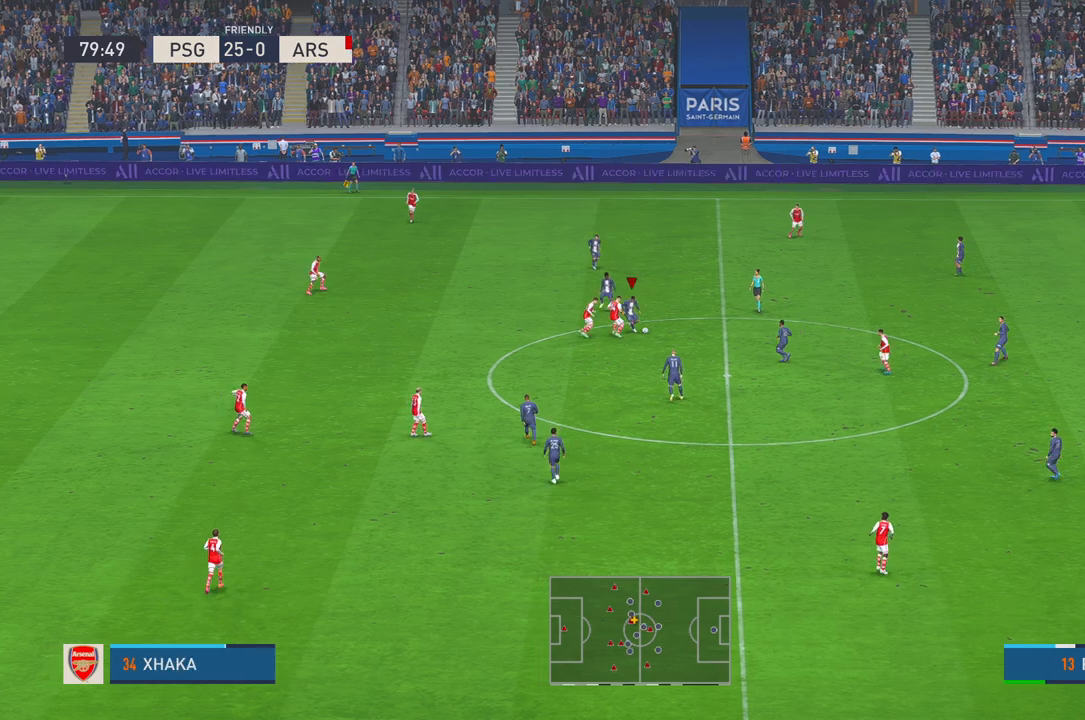
{"buttons": ["R2"], "left_stick": "down", "right_stick": "center", "events": [[433, "left_stick", "down"]]}
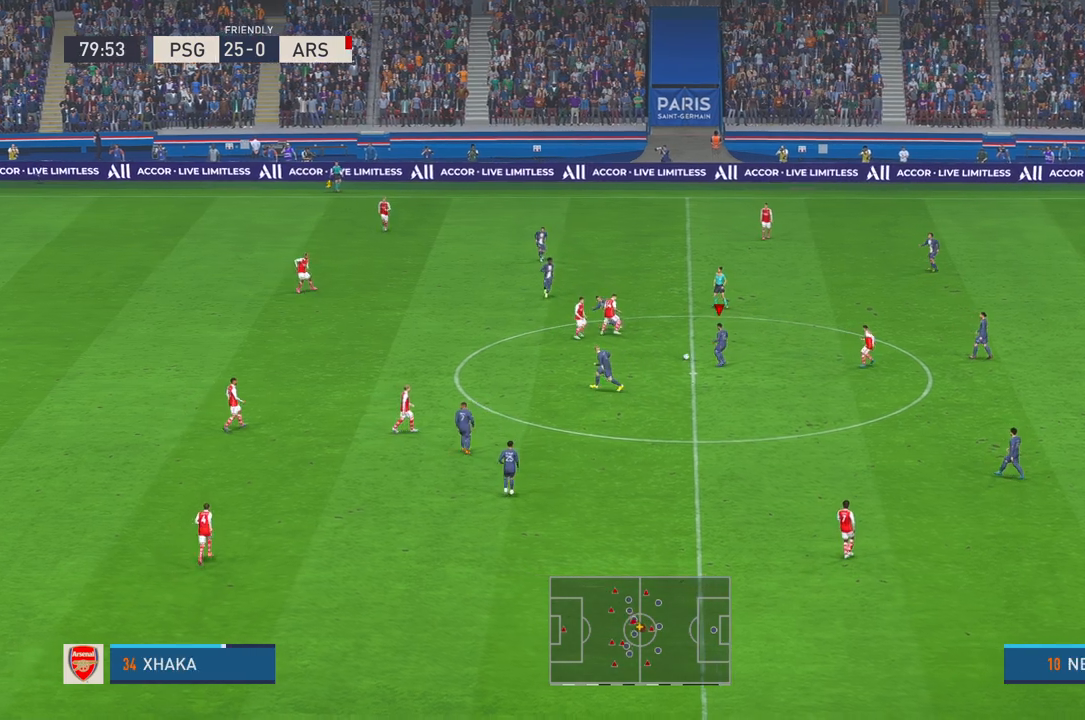
{"buttons": ["R2"], "left_stick": "down-left", "right_stick": "center", "events": [[117, "left_stick", "down-left"]]}
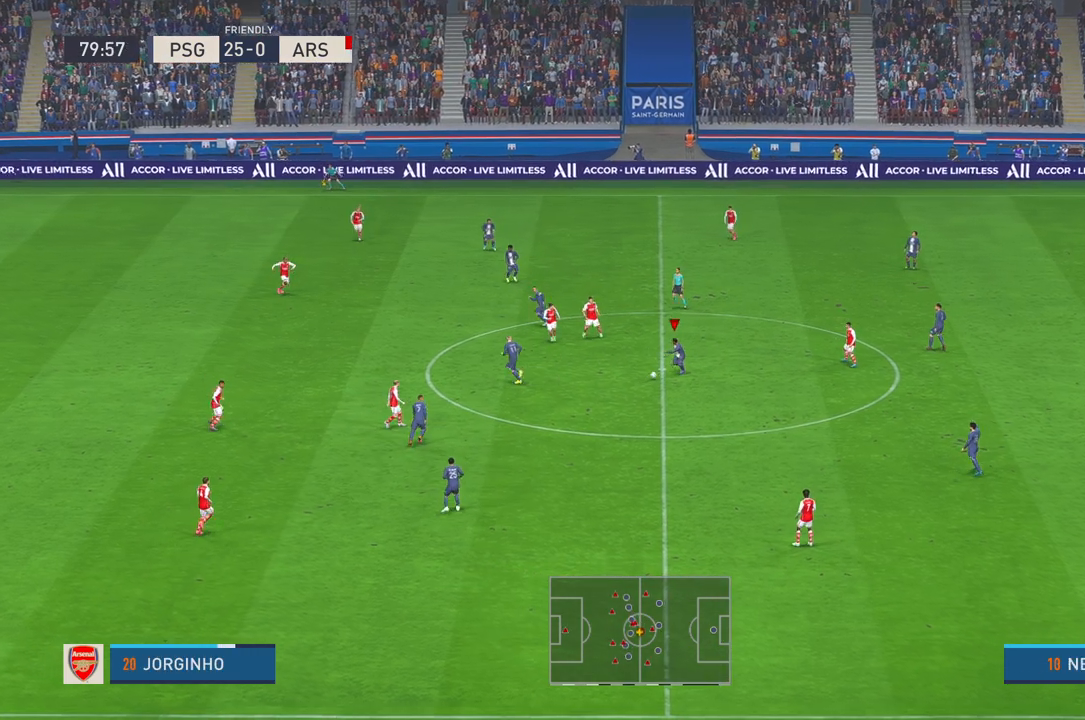
{"buttons": ["R2"], "left_stick": "down-left", "right_stick": "center", "events": []}
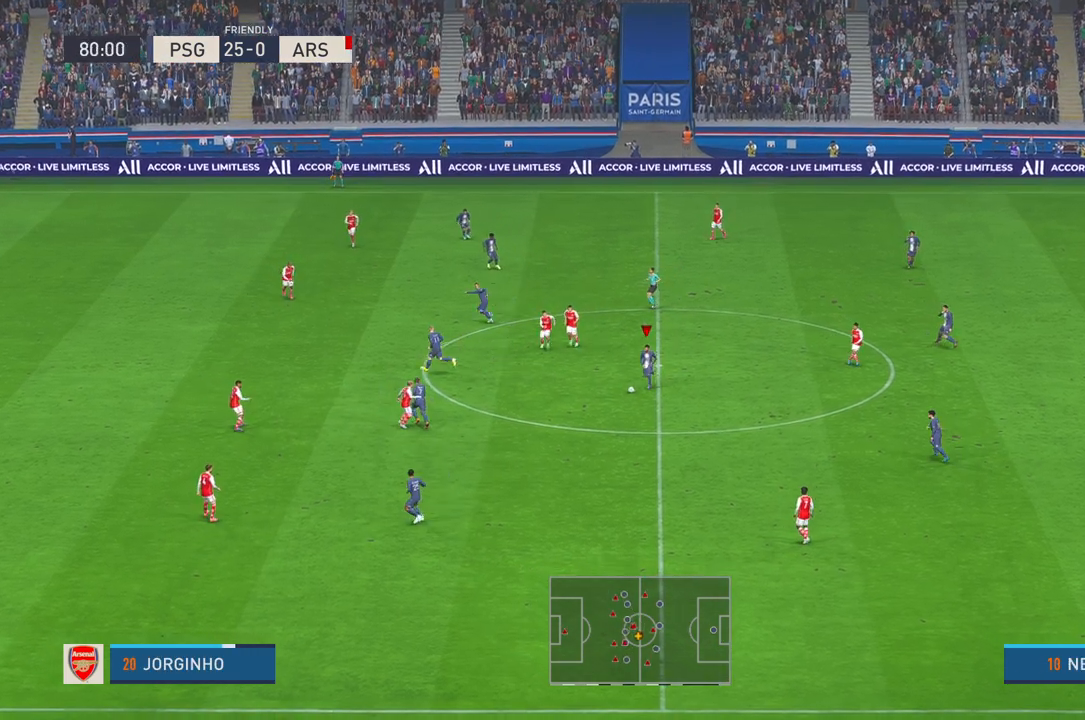
{"buttons": ["R2"], "left_stick": "down-left", "right_stick": "center", "events": [[283, "A", "down"], [350, "A", "up"]]}
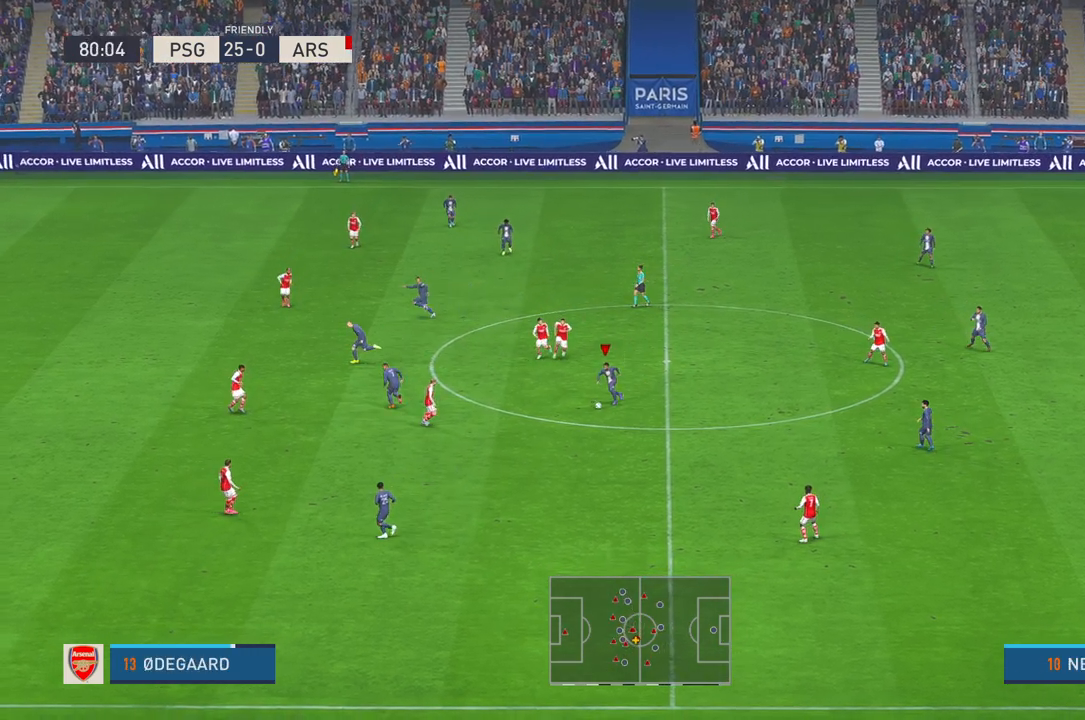
{"buttons": ["R2"], "left_stick": "up-left", "right_stick": "center", "events": [[150, "L1", "down"], [183, "left_stick", "up-left"], [217, "Y", "down"], [333, "L1", "up"], [400, "Y", "up"]]}
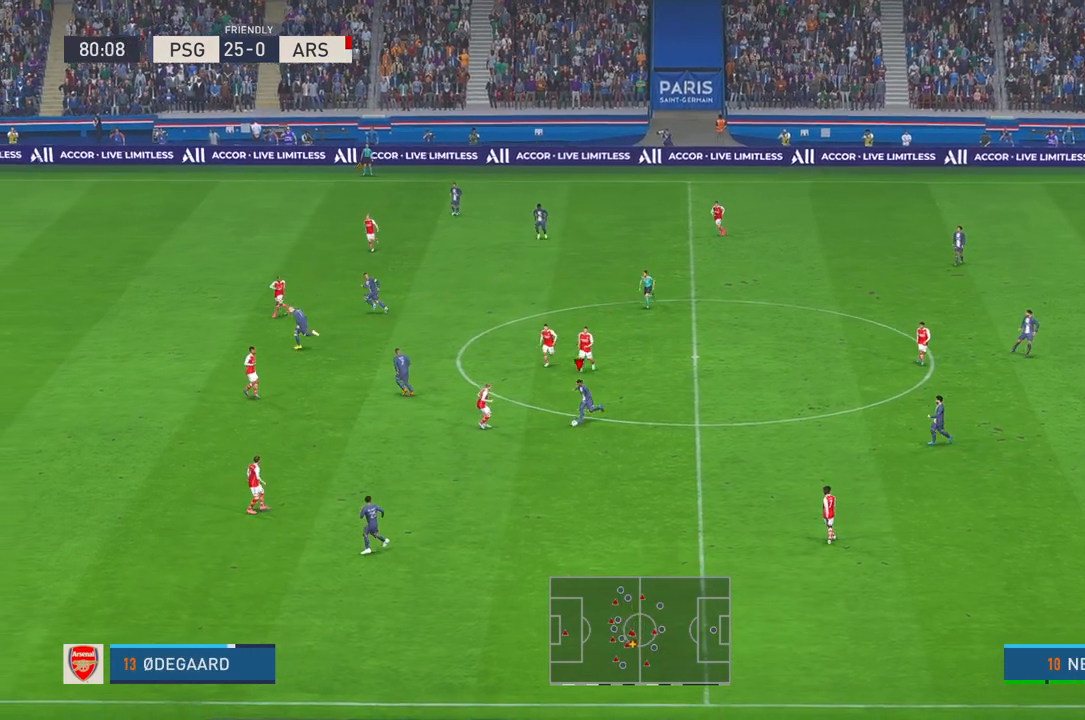
{"buttons": ["R2"], "left_stick": "left", "right_stick": "center", "events": [[450, "left_stick", "left"]]}
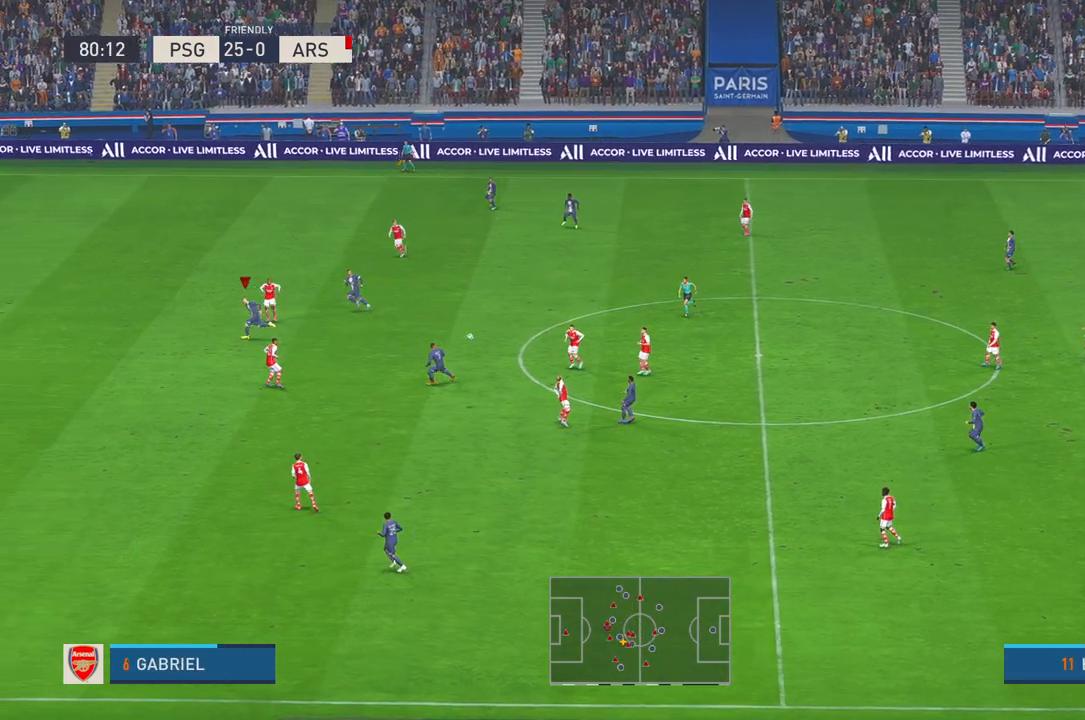
{"buttons": ["R2"], "left_stick": "left", "right_stick": "center", "events": []}
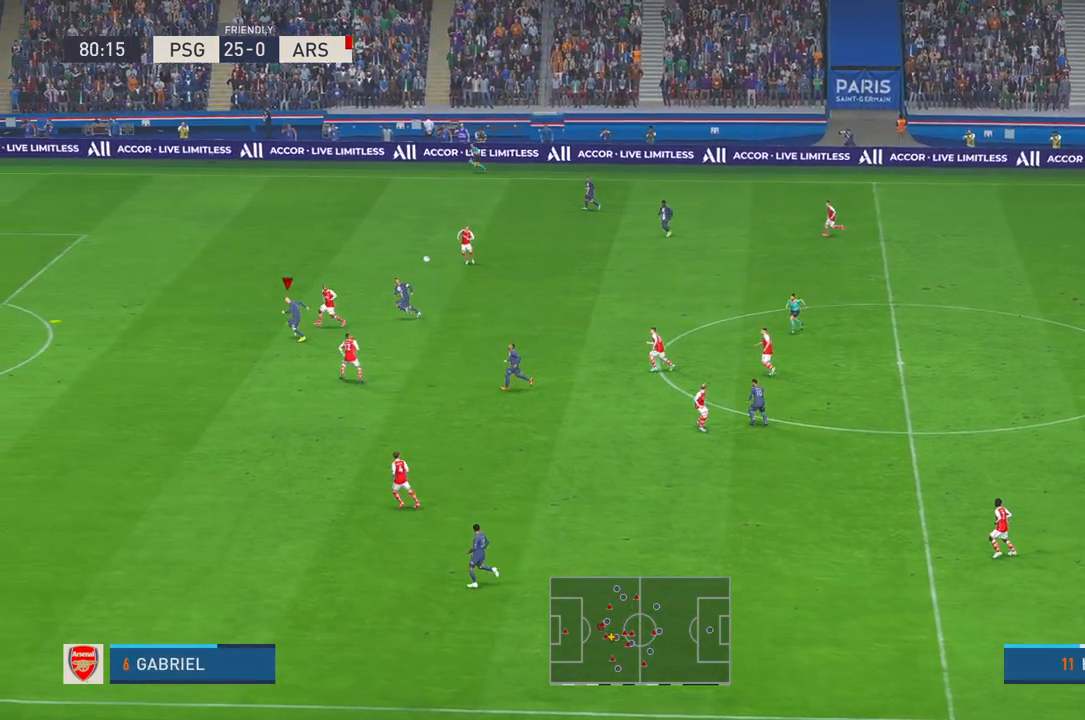
{"buttons": ["R2"], "left_stick": "left", "right_stick": "center", "events": []}
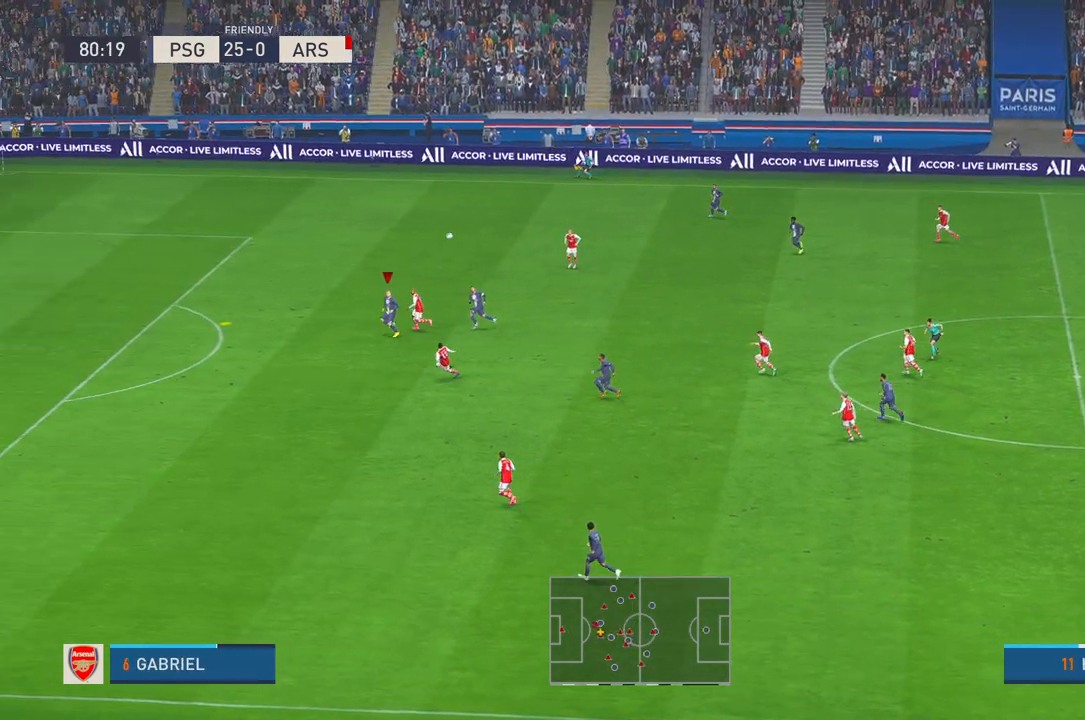
{"buttons": ["R2"], "left_stick": "left", "right_stick": "center", "events": []}
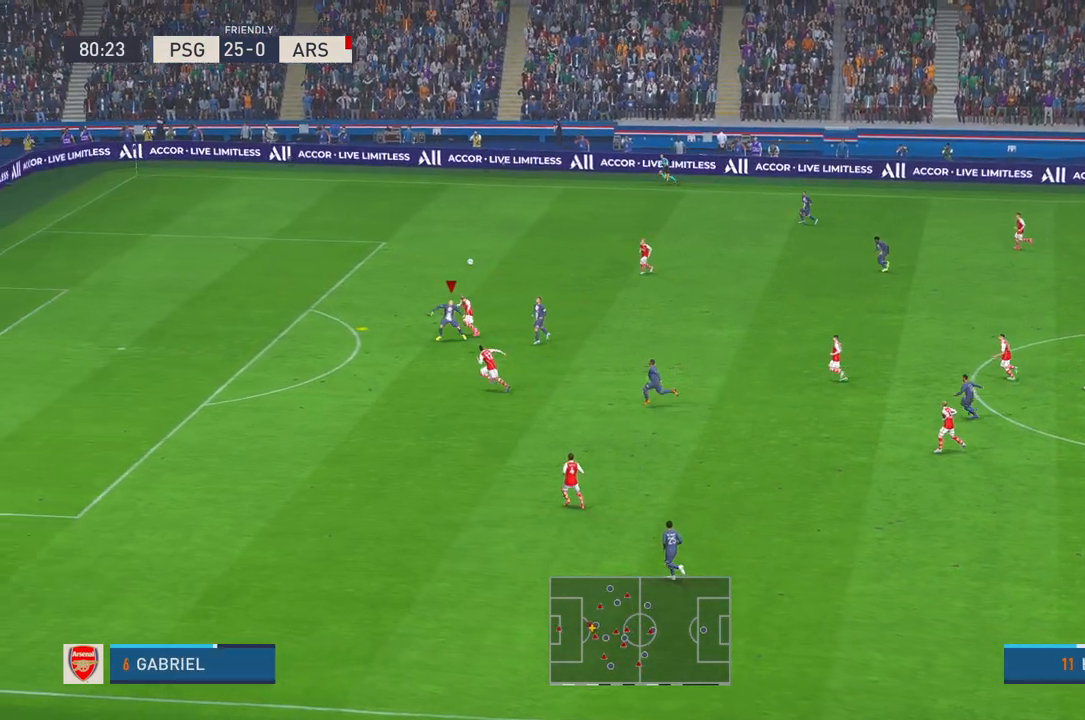
{"buttons": ["R2"], "left_stick": "left", "right_stick": "center", "events": []}
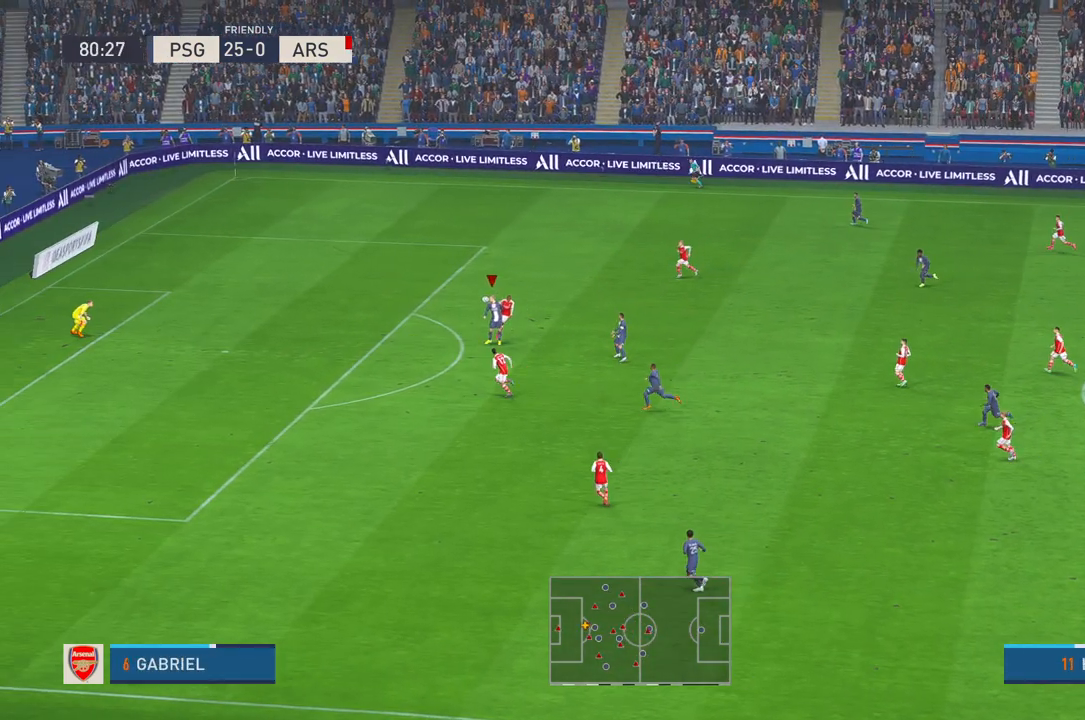
{"buttons": ["R2"], "left_stick": "left", "right_stick": "center", "events": []}
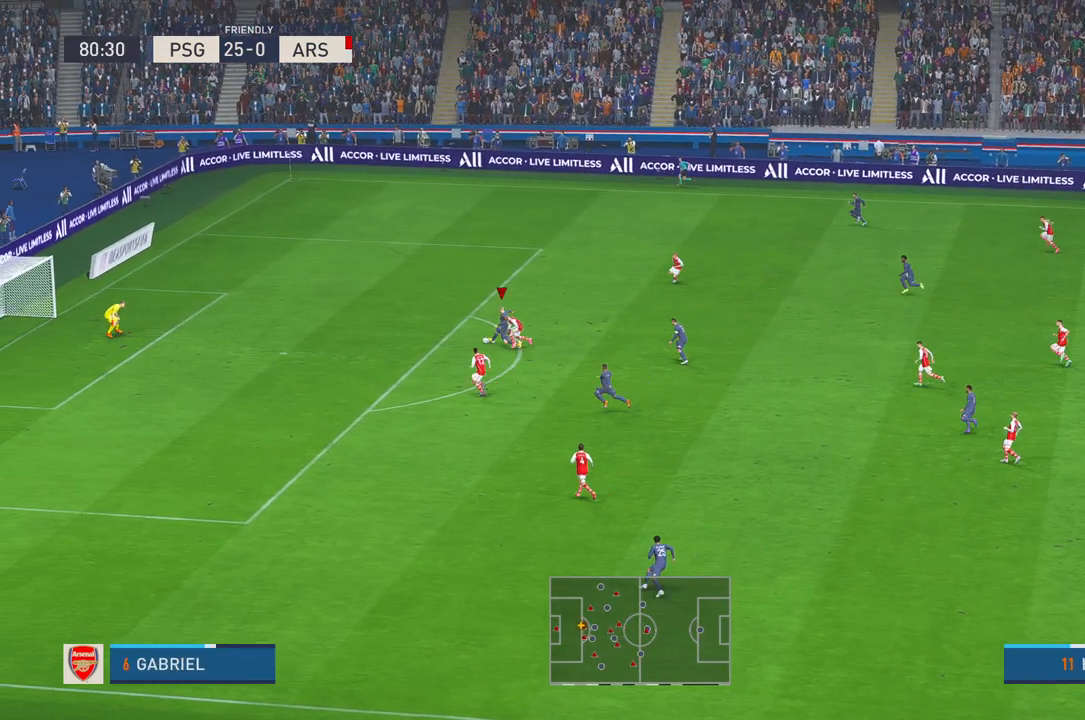
{"buttons": ["B"], "left_stick": "left", "right_stick": "center", "events": [[433, "R2", "up"], [450, "B", "down"]]}
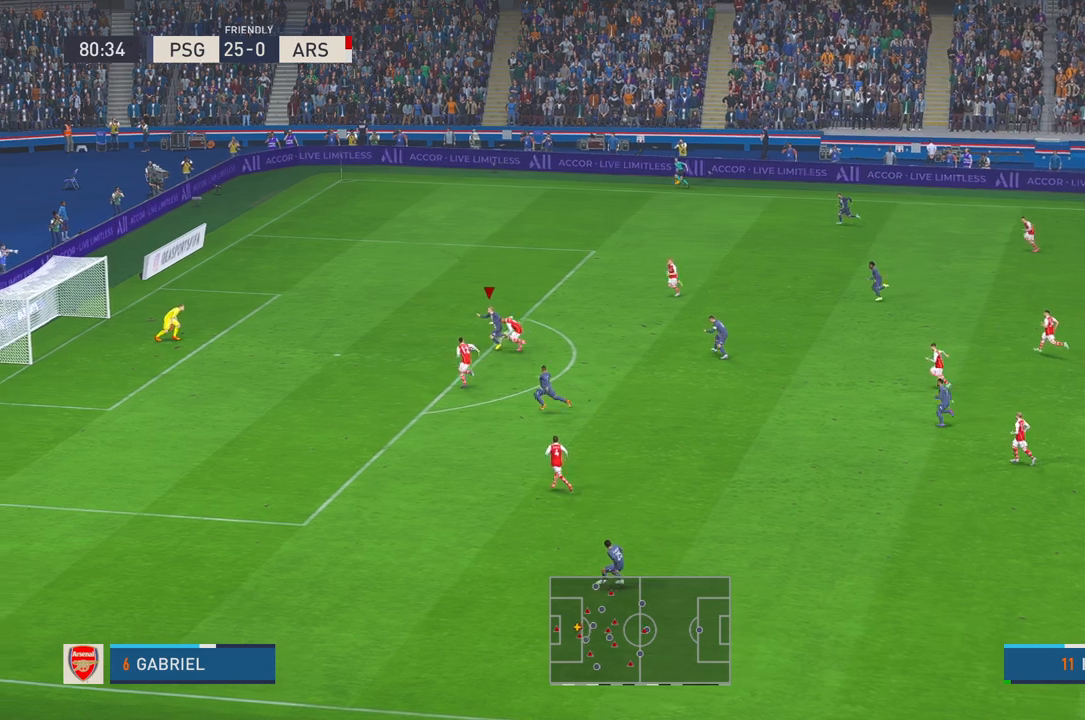
{"buttons": [], "left_stick": "down-left", "right_stick": "center", "events": [[150, "B", "up"], [433, "left_stick", "down-left"]]}
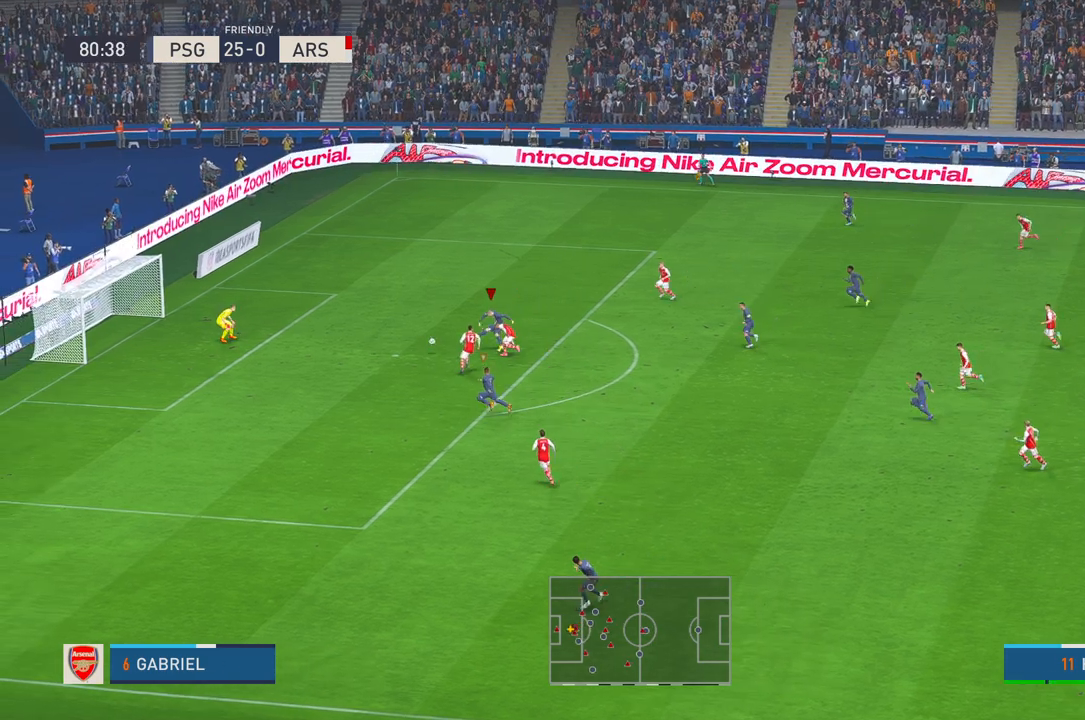
{"buttons": [], "left_stick": "down-left", "right_stick": "center", "events": []}